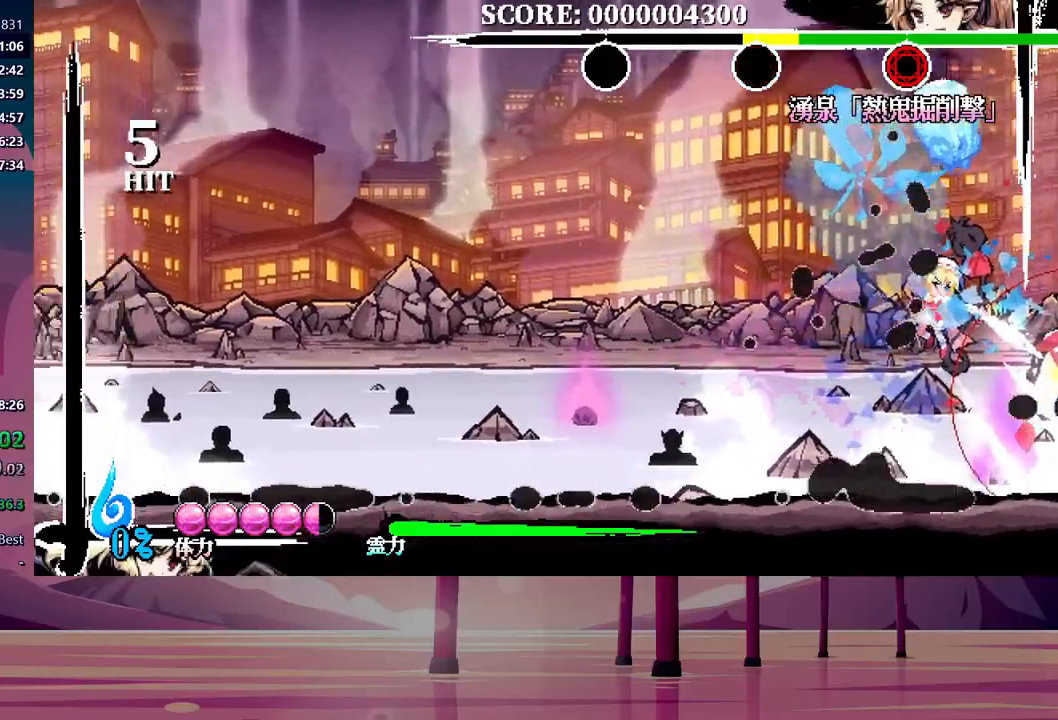
Gameplay with a controller (Xbox layout); each line is a JSON object with the inputs held at the frame after it. "events" lists button and stick changes between this image and that frame as [ms after this image, input, new state], when the widget could be followed in between. Not read: left_stick right_stick.
{"buttons": ["DPAD_LEFT"], "events": []}
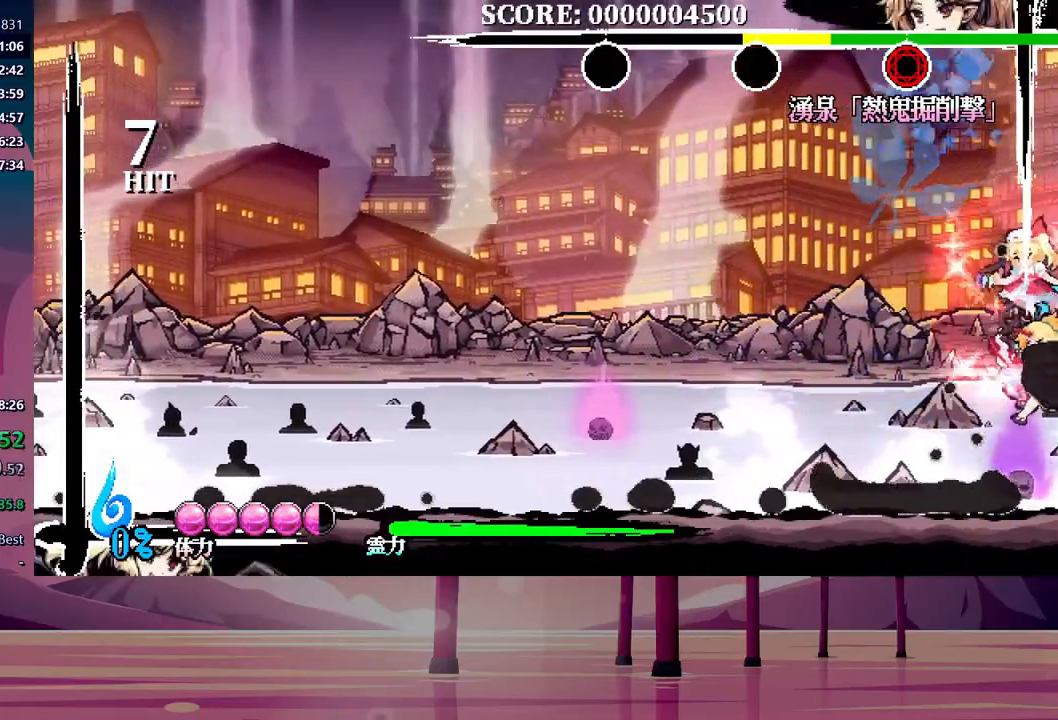
{"buttons": ["DPAD_LEFT"], "events": []}
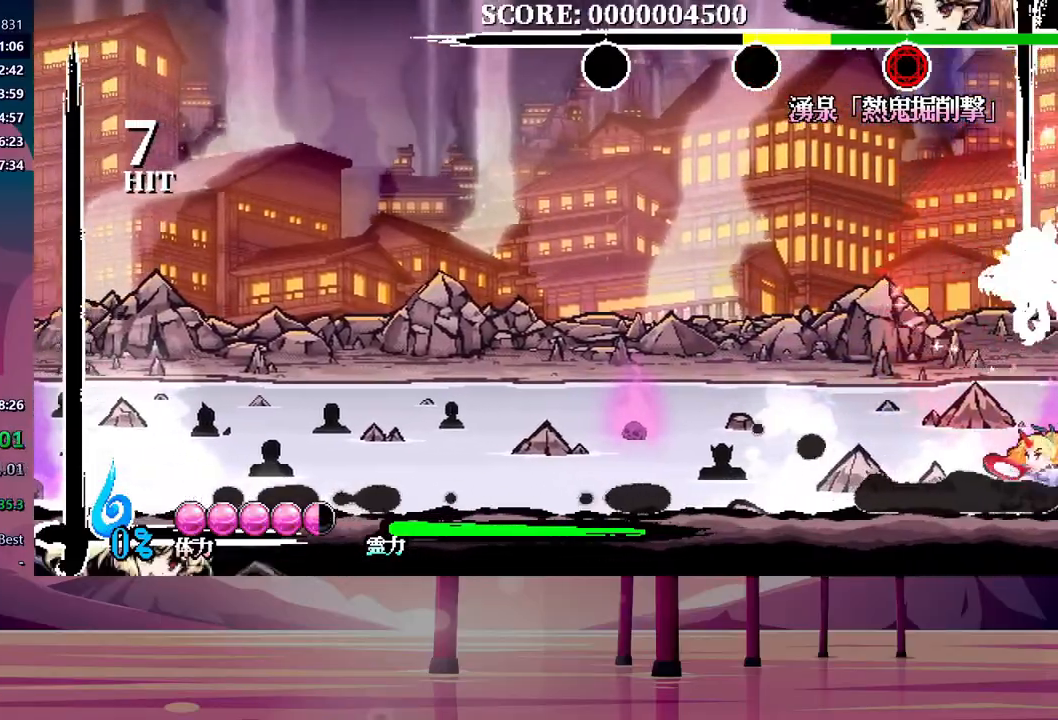
{"buttons": ["DPAD_LEFT"], "events": []}
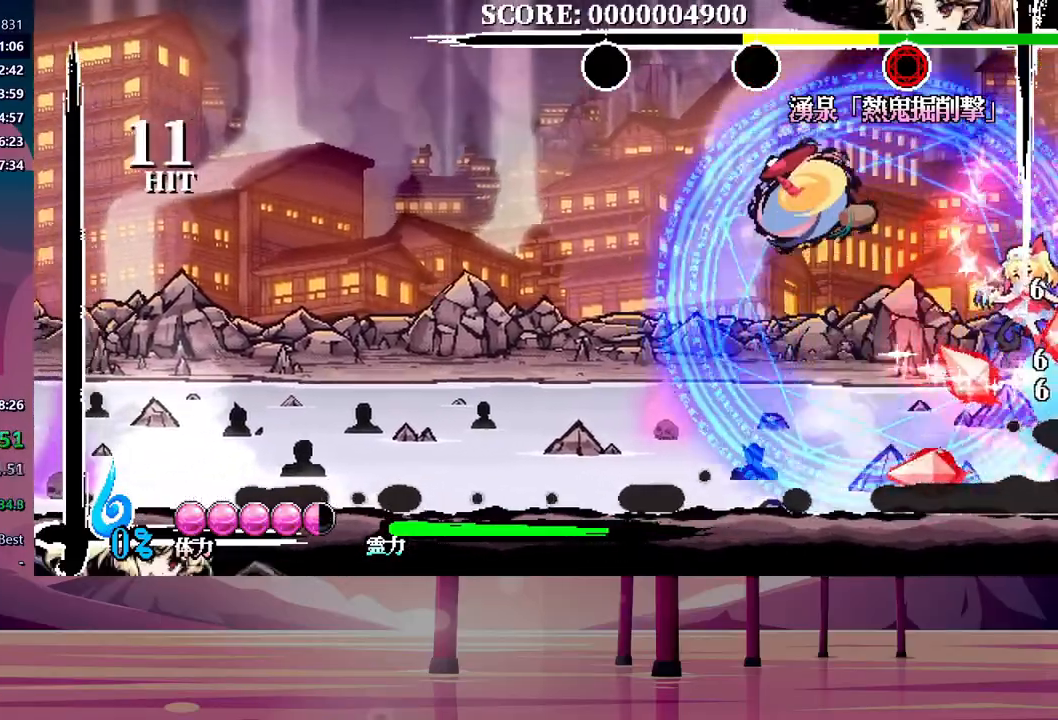
{"buttons": ["DPAD_DOWN", "DPAD_LEFT"], "events": [[217, "DPAD_DOWN", "down"], [233, "Y", "down"], [300, "Y", "up"], [383, "Y", "down"], [450, "Y", "up"]]}
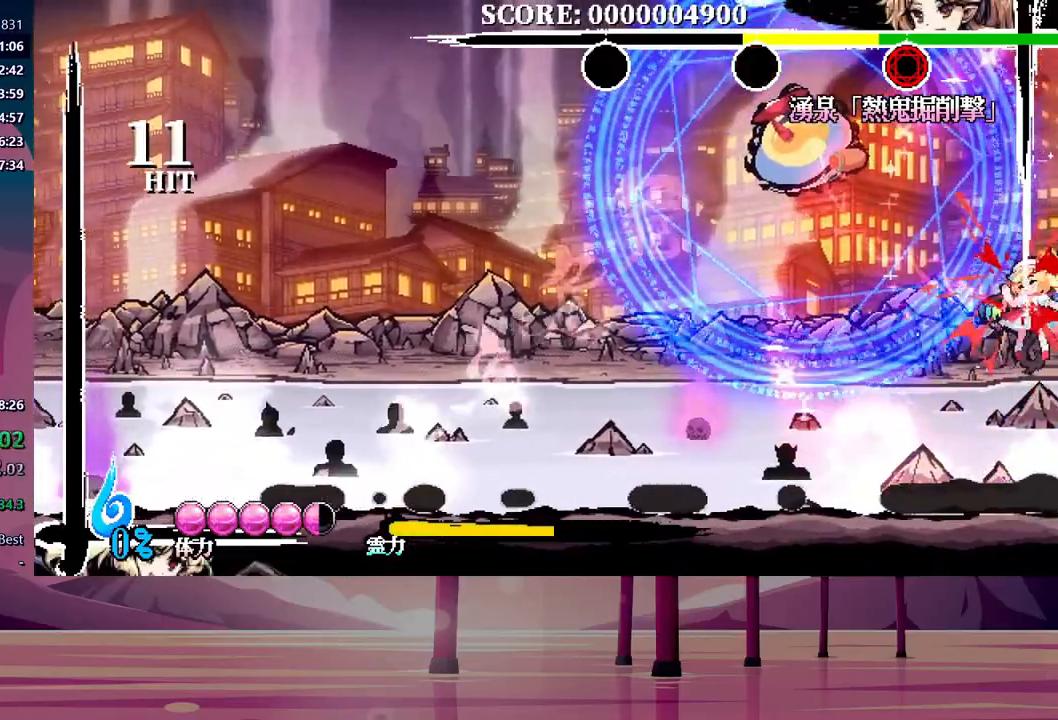
{"buttons": ["Y", "DPAD_DOWN", "DPAD_LEFT"], "events": [[33, "Y", "down"], [100, "Y", "up"], [183, "Y", "down"], [250, "Y", "up"], [333, "Y", "down"], [400, "Y", "up"], [483, "Y", "down"]]}
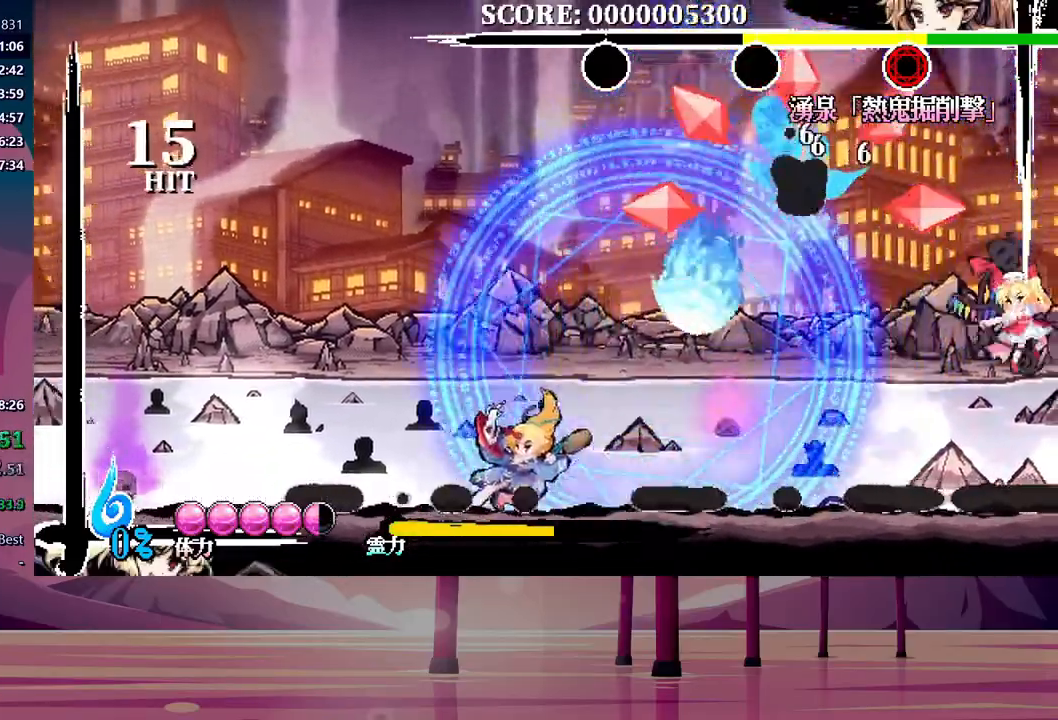
{"buttons": ["Y", "DPAD_DOWN", "DPAD_LEFT"], "events": [[50, "Y", "up"], [133, "Y", "down"], [217, "Y", "up"], [283, "Y", "down"], [350, "Y", "up"], [417, "Y", "down"]]}
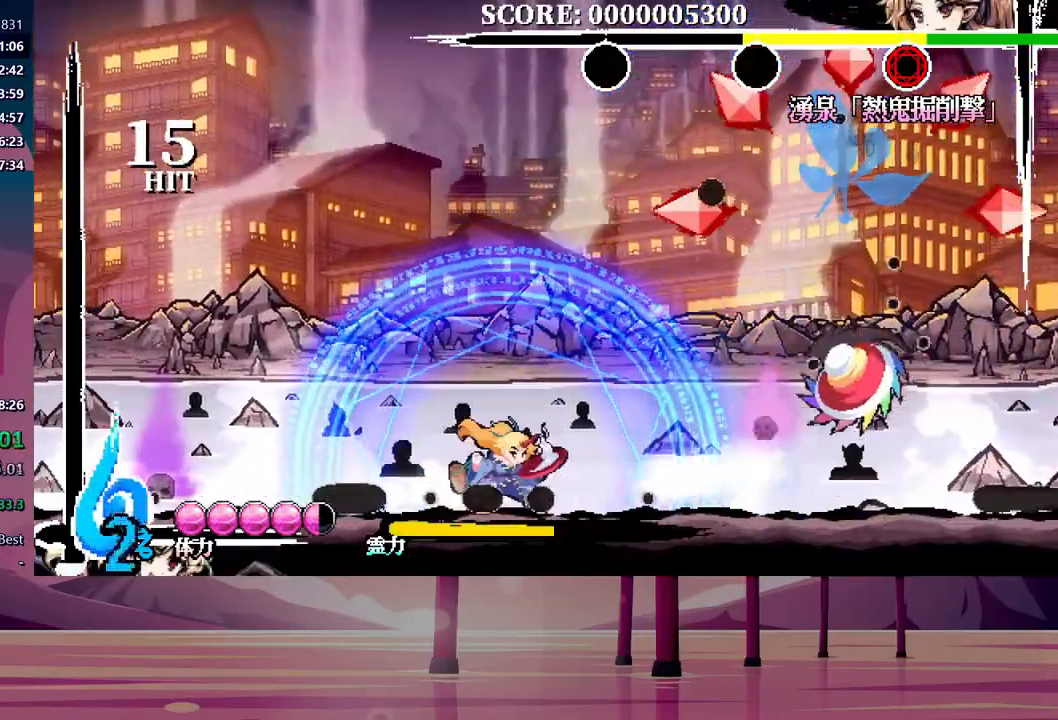
{"buttons": ["DPAD_DOWN", "DPAD_LEFT"], "events": [[17, "Y", "up"], [83, "Y", "down"], [150, "Y", "up"], [217, "Y", "down"], [300, "Y", "up"]]}
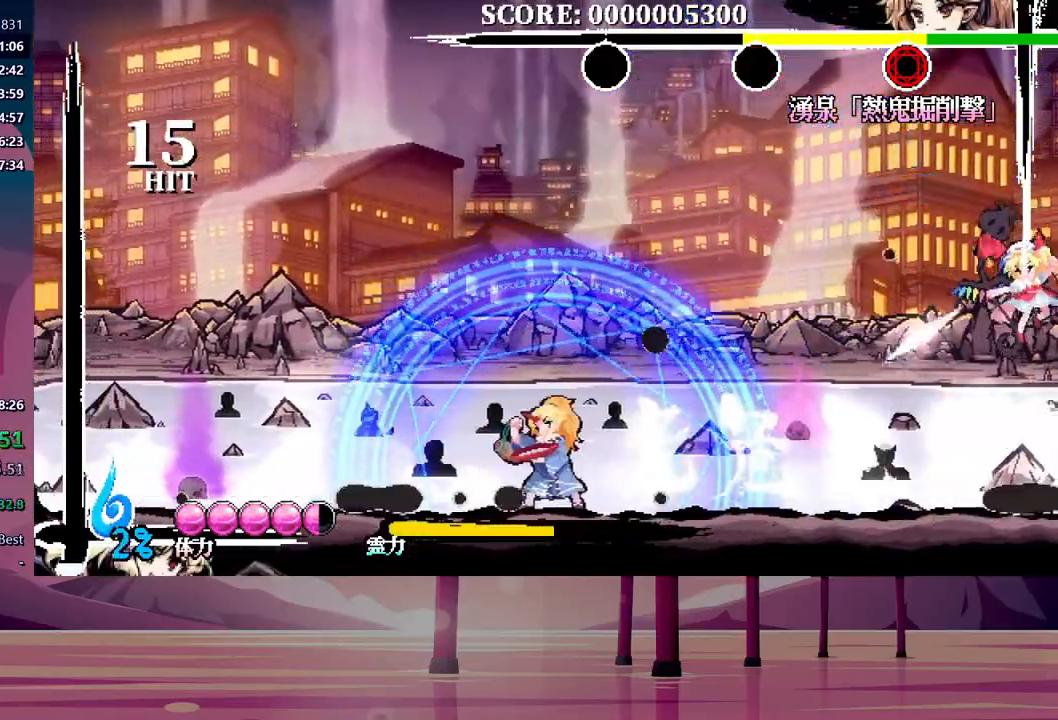
{"buttons": ["DPAD_LEFT"], "events": [[33, "DPAD_DOWN", "up"]]}
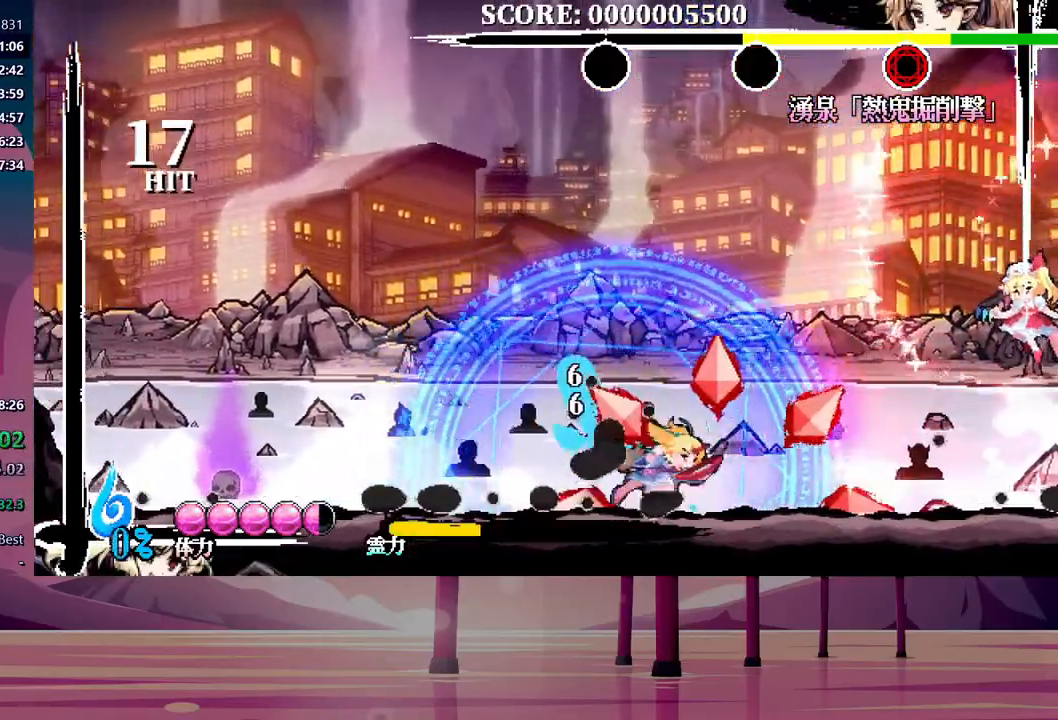
{"buttons": ["DPAD_LEFT"], "events": []}
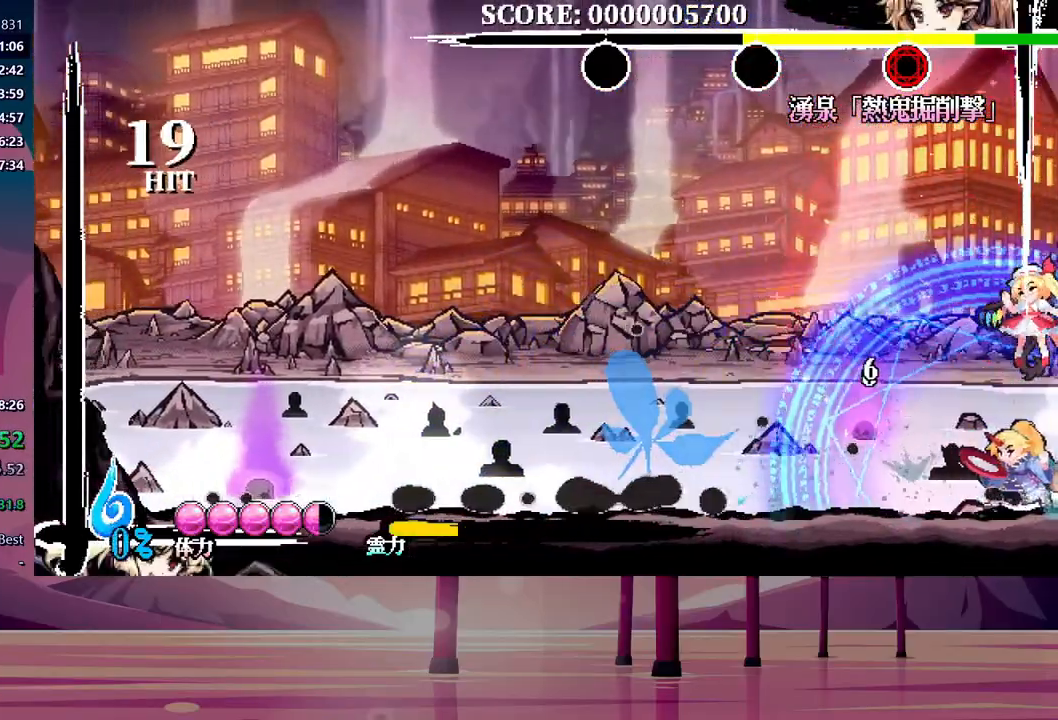
{"buttons": [], "events": [[500, "DPAD_LEFT", "up"]]}
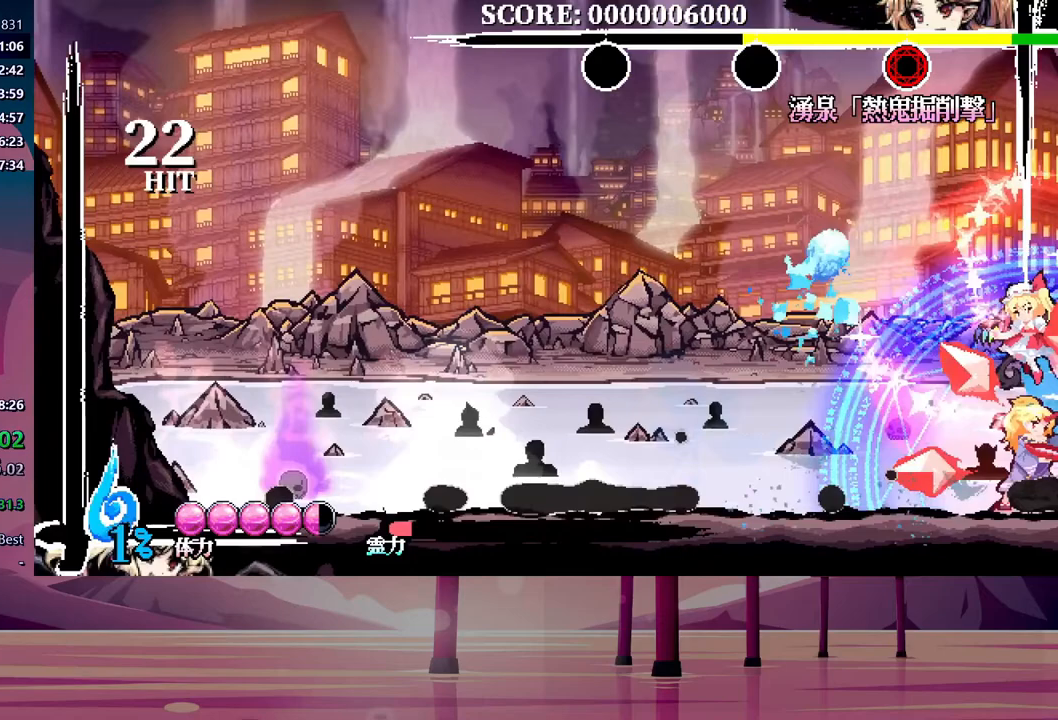
{"buttons": [], "events": []}
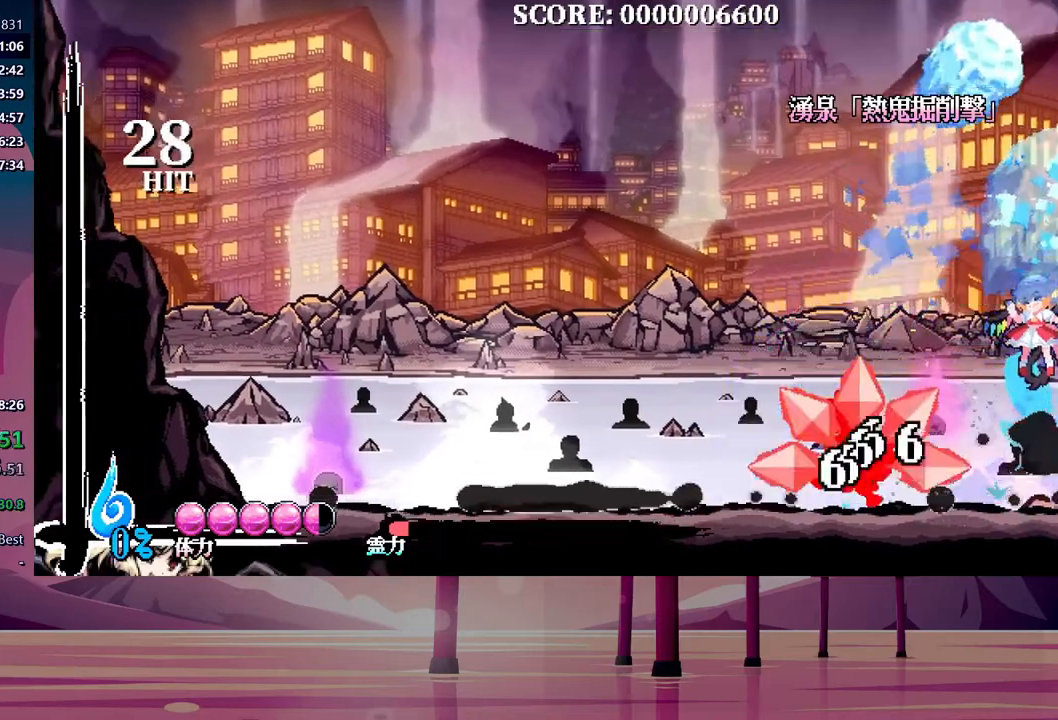
{"buttons": [], "events": []}
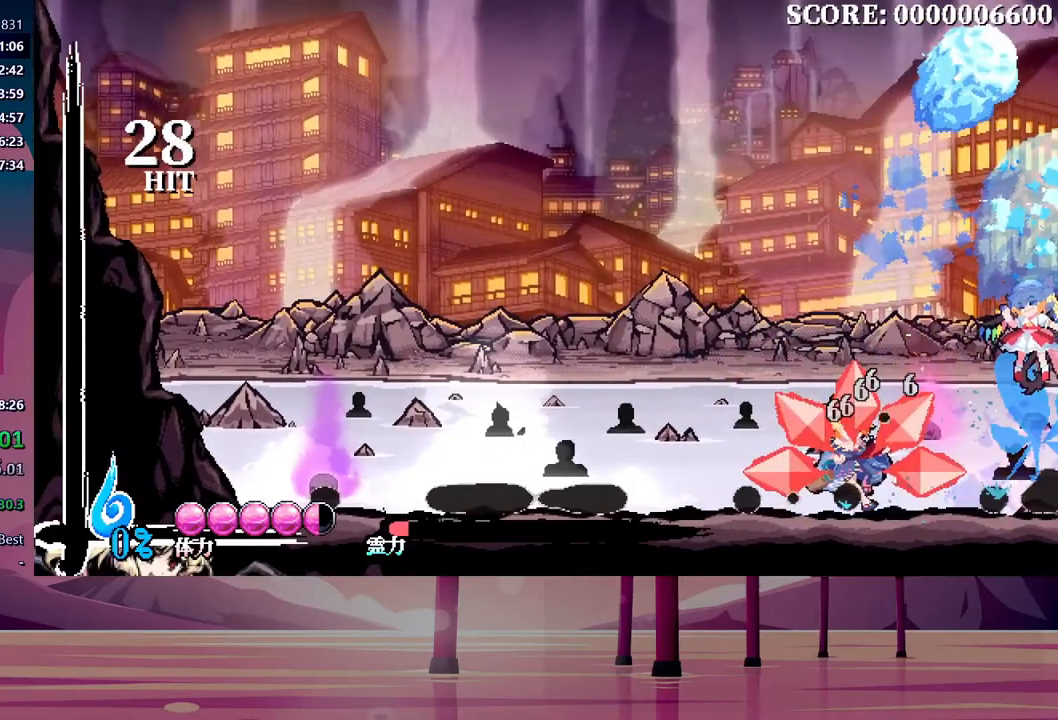
{"buttons": [], "events": []}
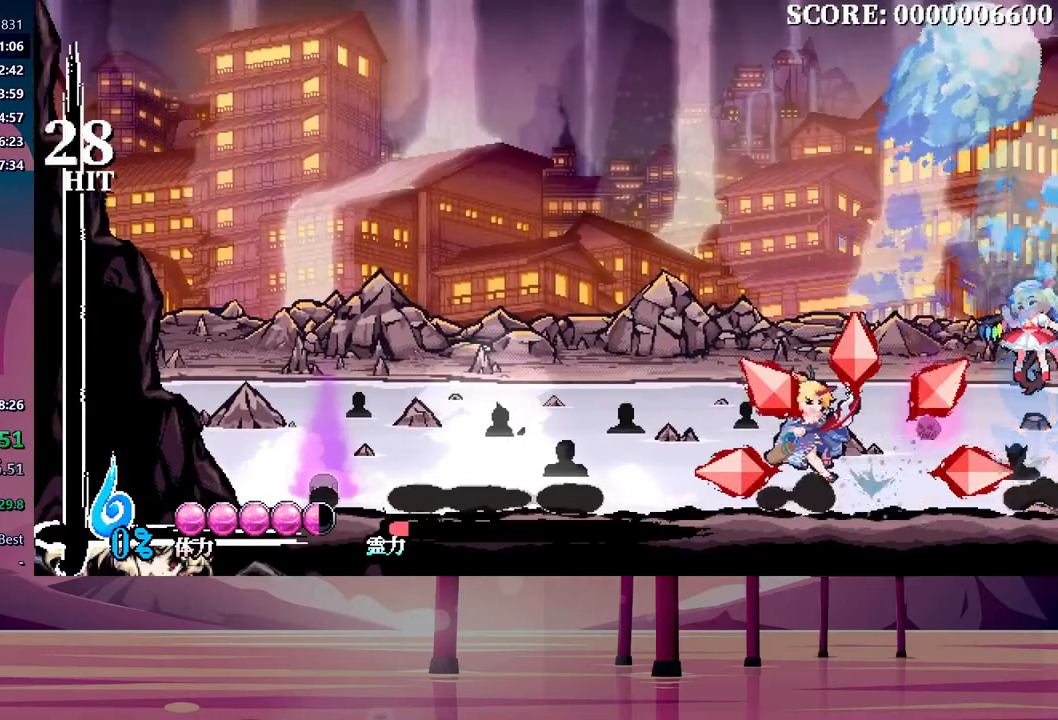
{"buttons": [], "events": []}
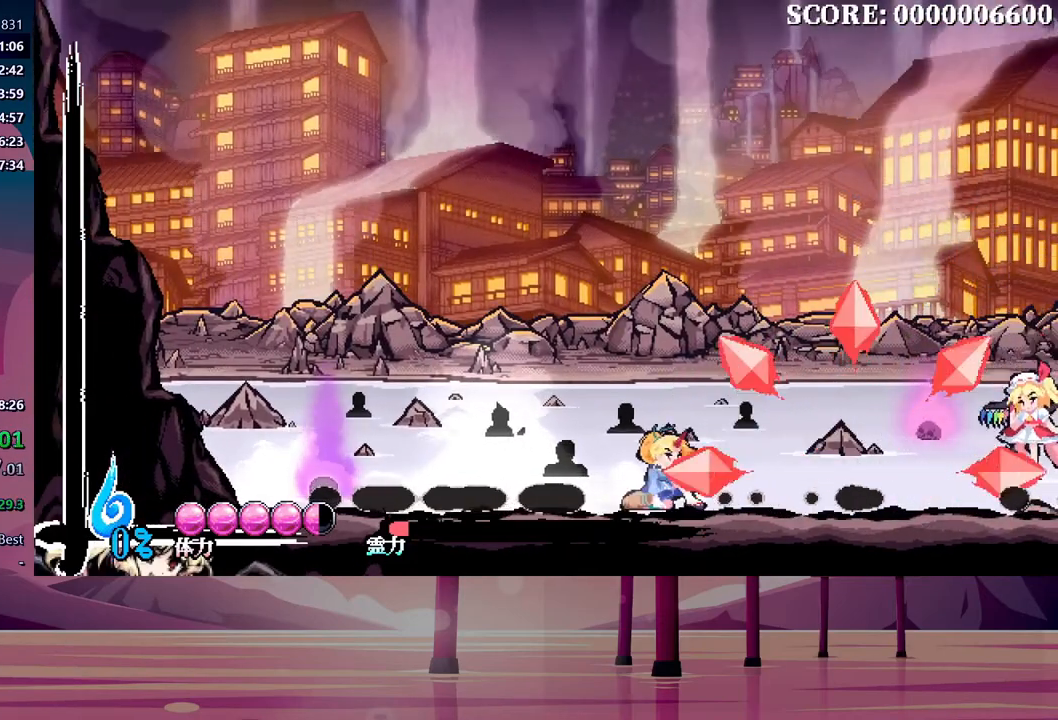
{"buttons": ["Y"], "events": [[33, "Y", "down"], [83, "Y", "up"], [200, "B", "down"], [200, "Y", "down"], [233, "Y", "up"], [300, "B", "up"], [317, "Y", "down"], [383, "Y", "up"], [417, "B", "down"], [467, "Y", "down"], [483, "B", "up"]]}
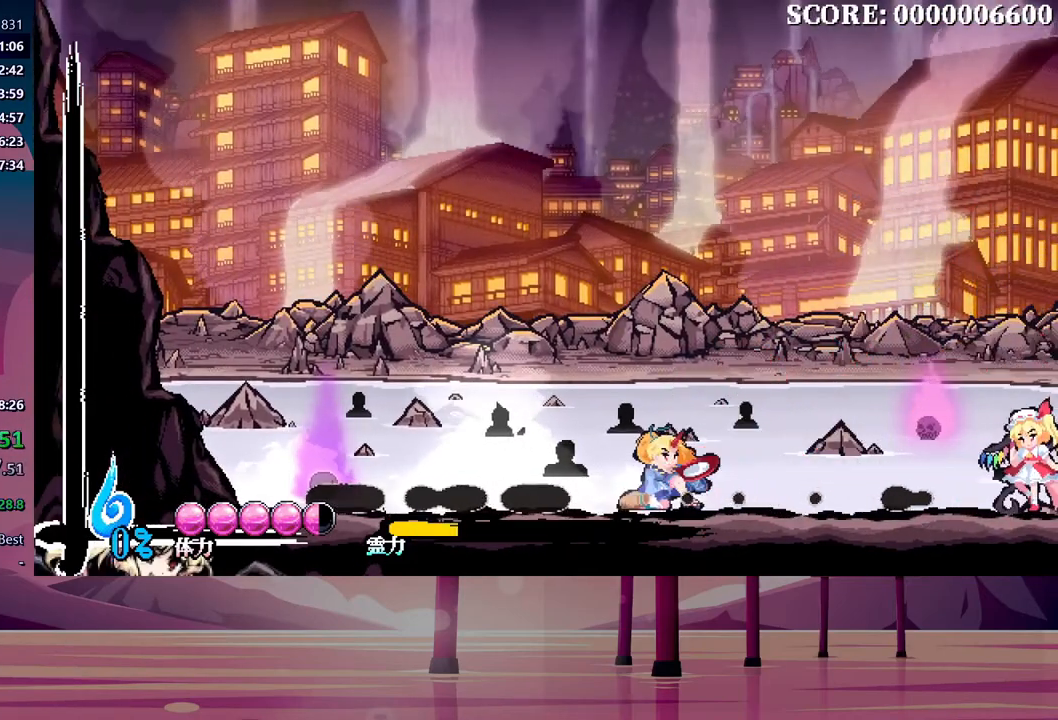
{"buttons": [], "events": [[33, "Y", "up"], [117, "B", "down"], [117, "Y", "down"], [183, "Y", "up"], [200, "B", "up"], [267, "Y", "down"], [317, "B", "down"], [333, "Y", "up"], [383, "B", "up"], [417, "Y", "down"], [483, "Y", "up"]]}
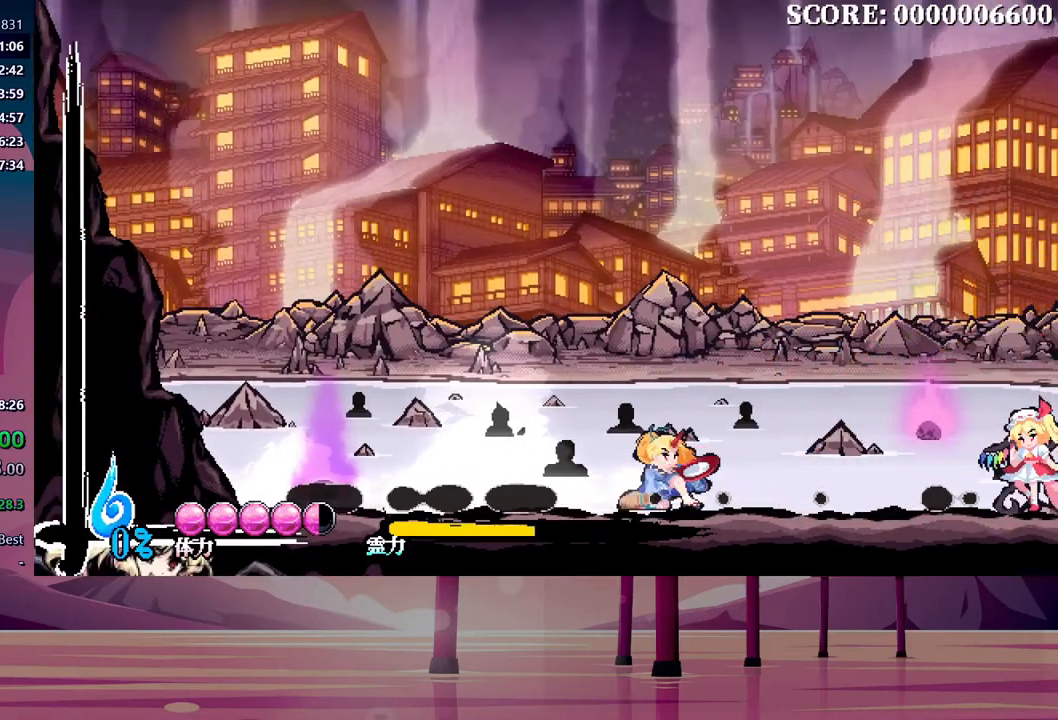
{"buttons": [], "events": [[17, "B", "down"], [67, "Y", "down"], [83, "B", "up"], [133, "Y", "up"], [183, "B", "down"], [217, "Y", "down"], [283, "Y", "up"], [300, "B", "up"], [367, "Y", "down"], [417, "B", "down"], [433, "Y", "up"], [500, "B", "up"]]}
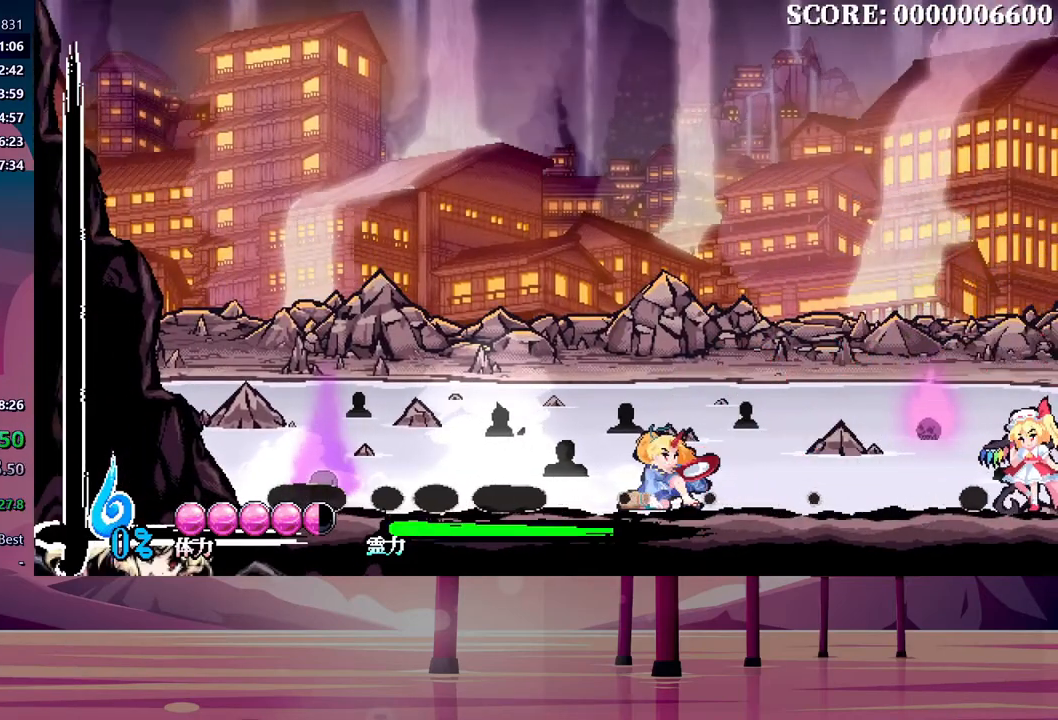
{"buttons": ["B", "Y"], "events": [[17, "Y", "down"], [83, "B", "down"], [83, "Y", "up"], [167, "B", "up"], [183, "Y", "down"], [233, "Y", "up"], [283, "B", "down"], [317, "Y", "down"], [350, "B", "up"], [400, "Y", "up"], [483, "B", "down"], [483, "Y", "down"]]}
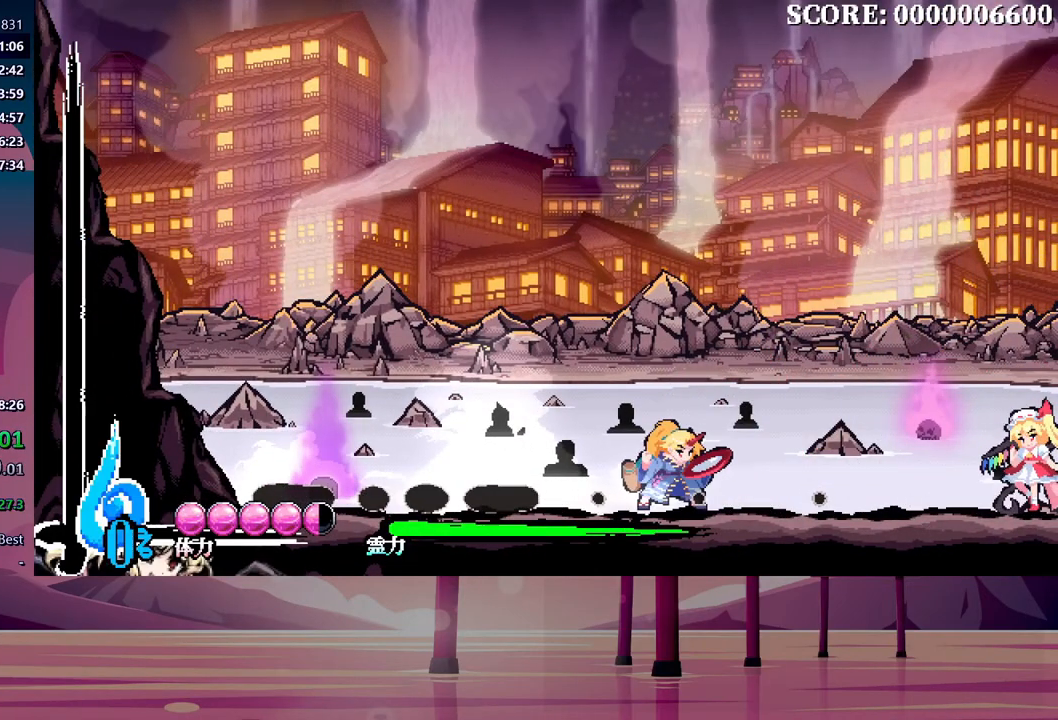
{"buttons": ["Y"], "events": [[33, "B", "up"], [50, "Y", "up"], [133, "Y", "down"], [167, "B", "down"], [200, "B", "up"], [217, "Y", "up"], [300, "Y", "down"], [333, "B", "down"], [367, "B", "up"], [367, "Y", "up"], [450, "Y", "down"]]}
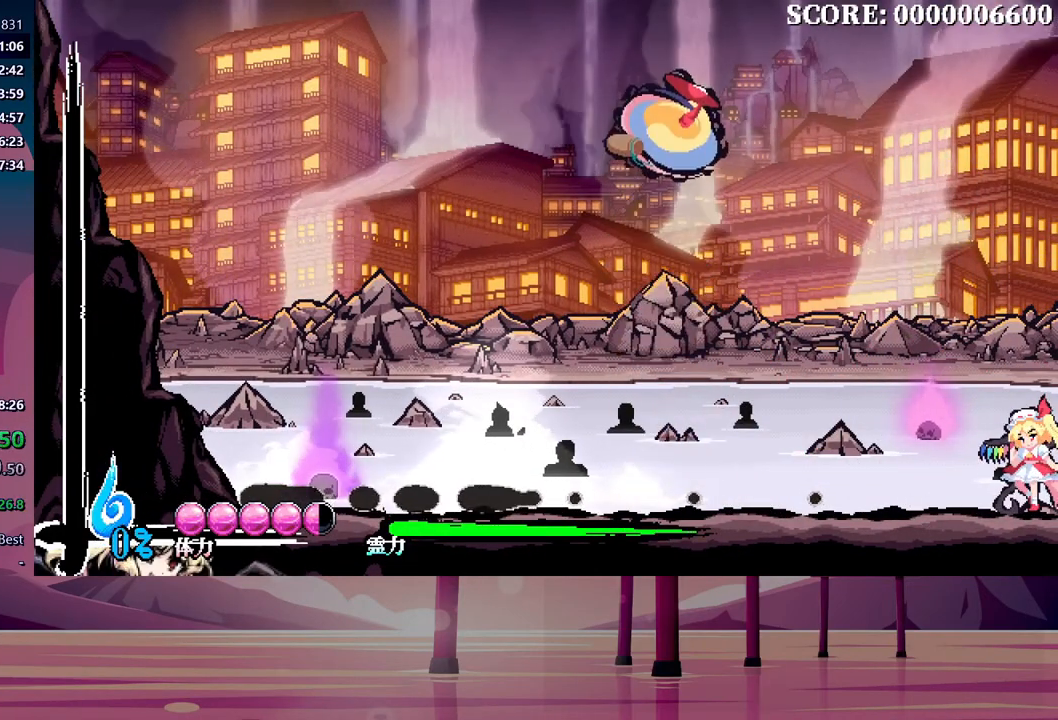
{"buttons": ["B"], "events": [[33, "Y", "up"], [50, "B", "down"], [100, "B", "up"], [117, "Y", "down"], [183, "Y", "up"], [200, "B", "down"], [267, "B", "up"], [267, "Y", "down"], [333, "Y", "up"], [350, "B", "down"], [400, "B", "up"], [417, "Y", "down"], [467, "B", "down"], [483, "Y", "up"]]}
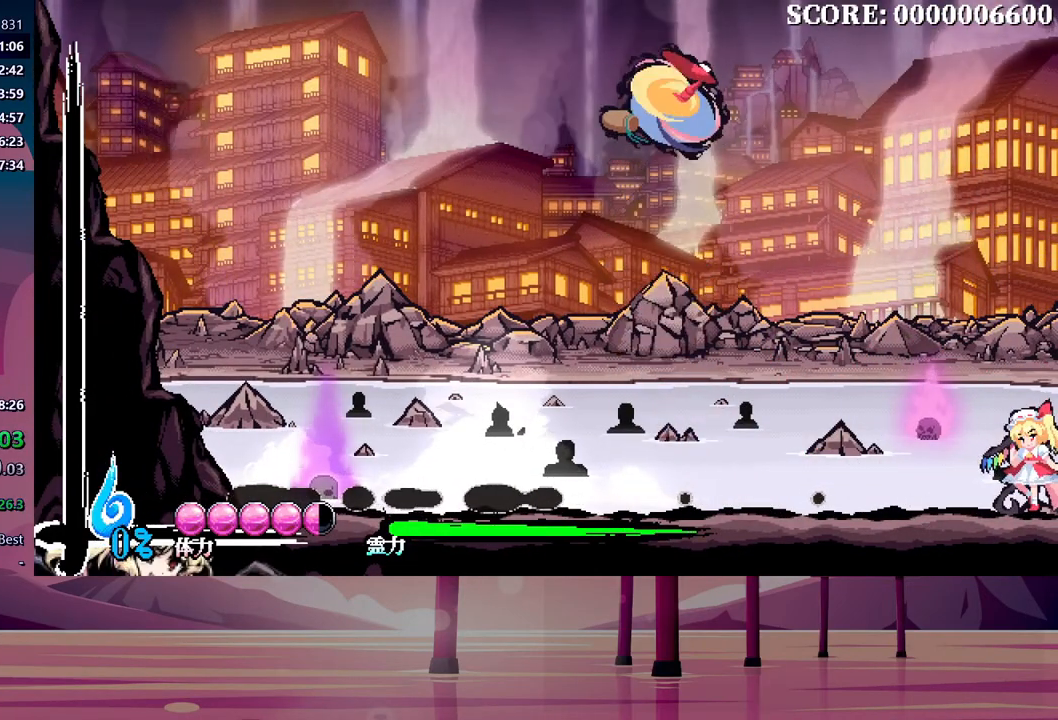
{"buttons": [], "events": [[33, "B", "up"], [67, "Y", "down"], [117, "B", "down"], [133, "Y", "up"], [183, "B", "up"], [217, "Y", "down"], [267, "B", "down"], [283, "Y", "up"], [317, "B", "up"], [383, "Y", "down"], [417, "Y", "up"]]}
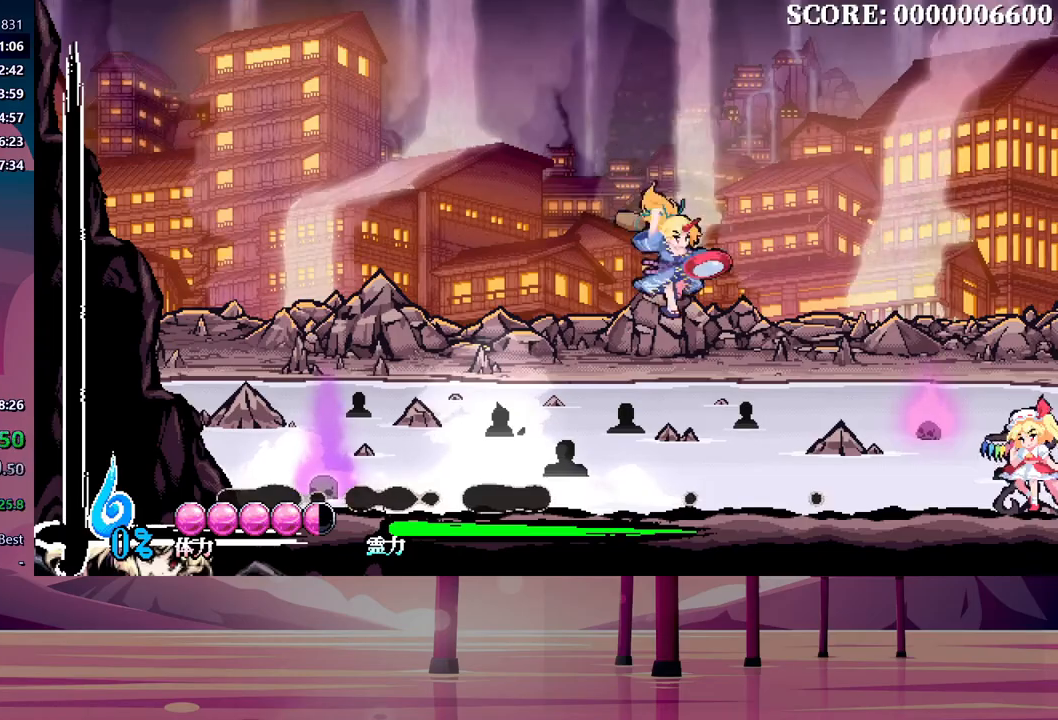
{"buttons": [], "events": [[17, "Y", "down"], [50, "B", "down"], [83, "Y", "up"], [100, "B", "up"], [183, "Y", "down"], [217, "Y", "up"]]}